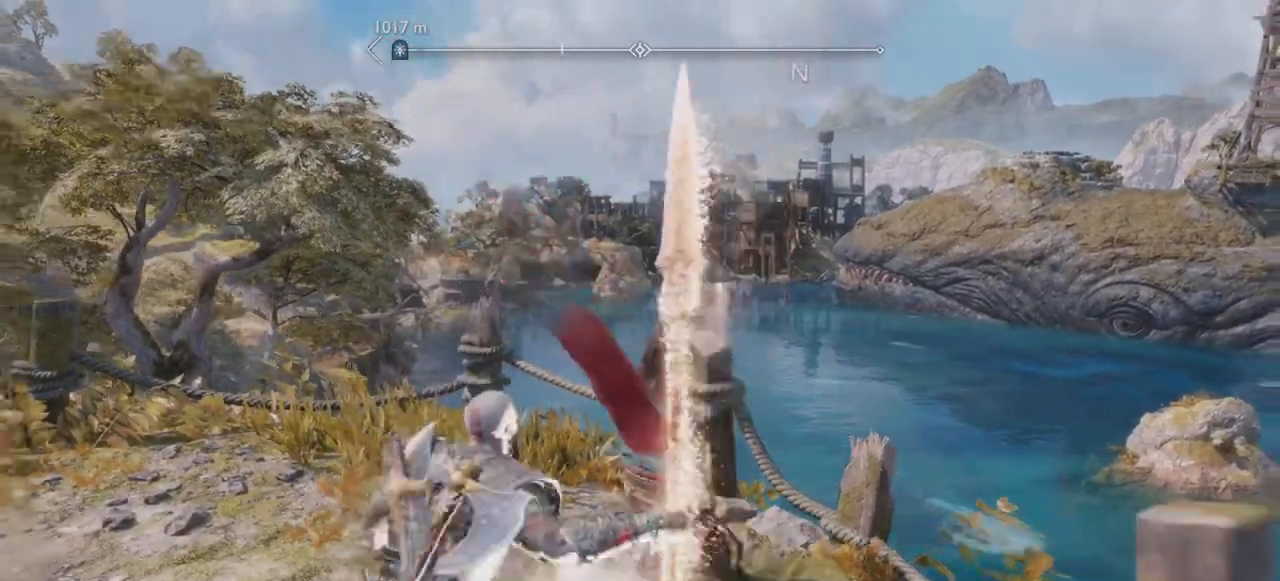
Gameplay with a controller (PlayStation layout); each line is a JSON object with the inputs held at the frame after it. "events" lists button and stick changes between this image and that frame as [ms after this image, input, new state], when the widget could be followed in between. Not read: L3 R3.
{"buttons": [], "left_stick": "center", "right_stick": "center"}
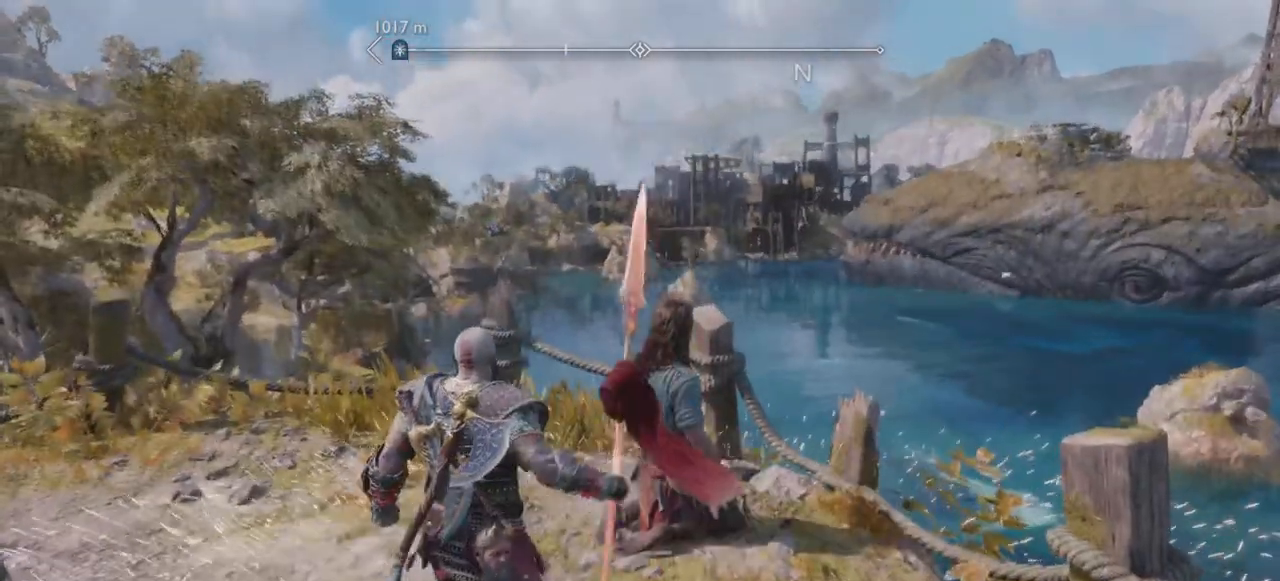
{"buttons": ["TRIANGLE"], "left_stick": "center", "right_stick": "center", "events": [[17, "L1", "down"], [67, "L1", "up"], [100, "DPAD_DOWN", "down"], [200, "DPAD_DOWN", "up"], [384, "TRIANGLE", "down"]]}
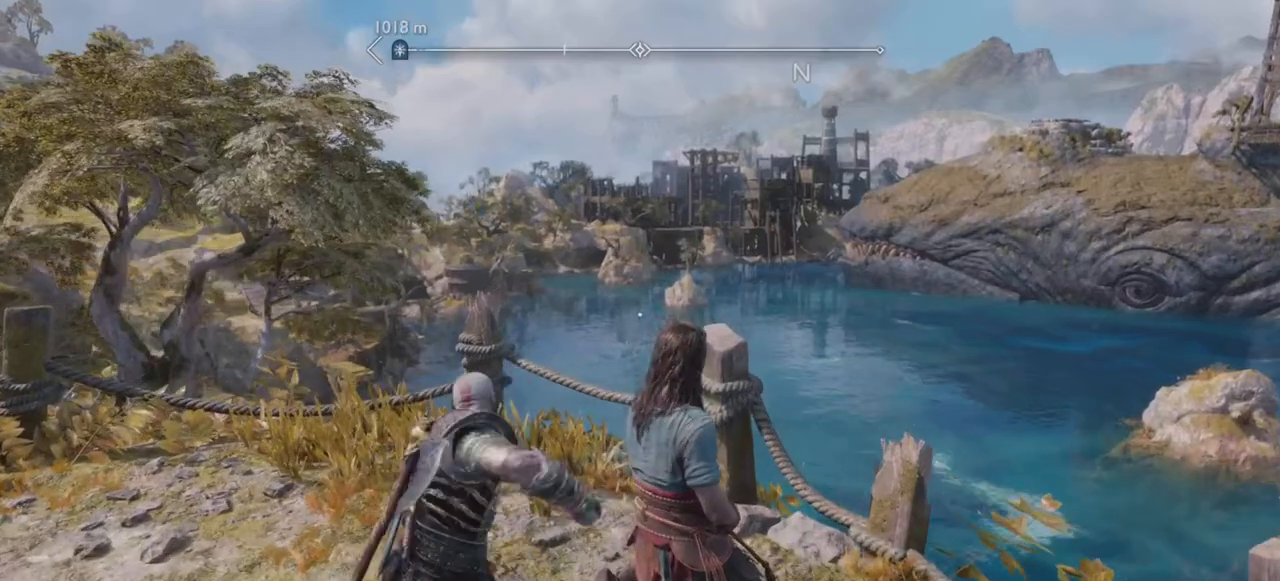
{"buttons": ["TRIANGLE"], "left_stick": "center", "right_stick": "center", "events": []}
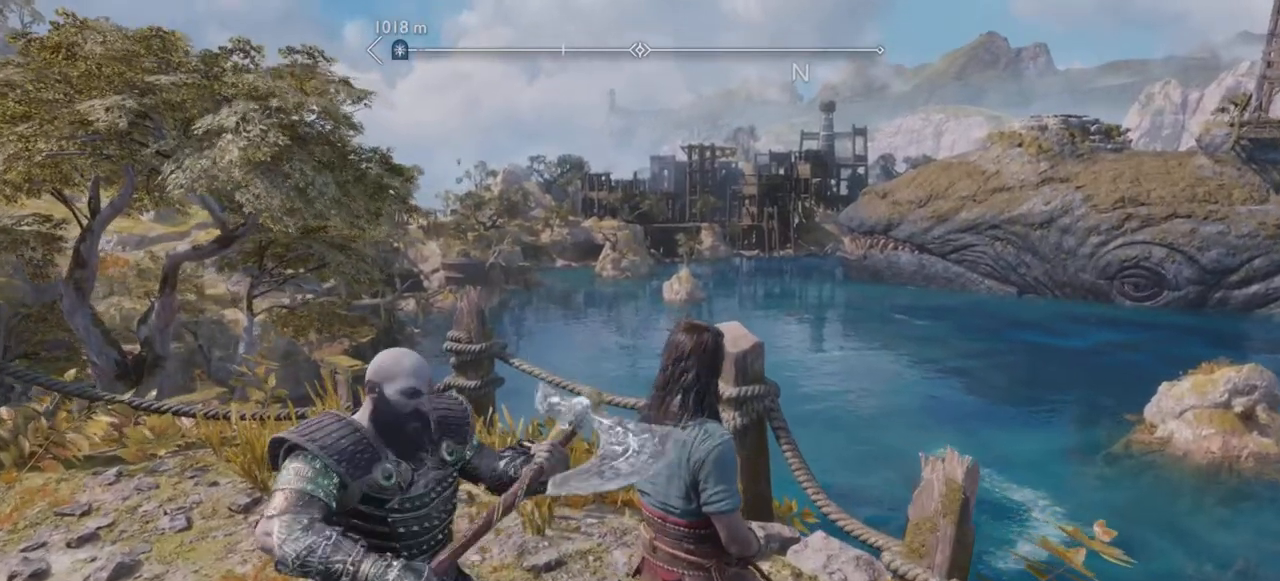
{"buttons": [], "left_stick": "center", "right_stick": "center", "events": [[100, "DPAD_UP", "down"], [117, "DPAD_UP", "up"], [167, "TRIANGLE", "up"], [451, "L2", "down"], [501, "L2", "up"]]}
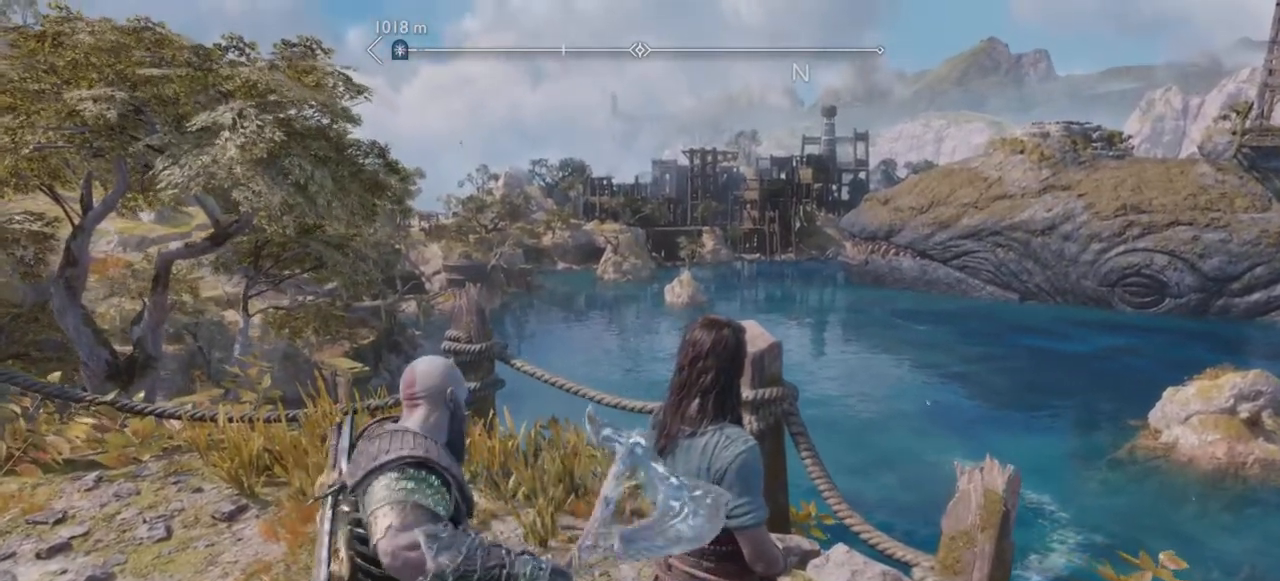
{"buttons": [], "left_stick": "center", "right_stick": "center", "events": [[400, "DPAD_UP", "down"], [467, "DPAD_UP", "up"]]}
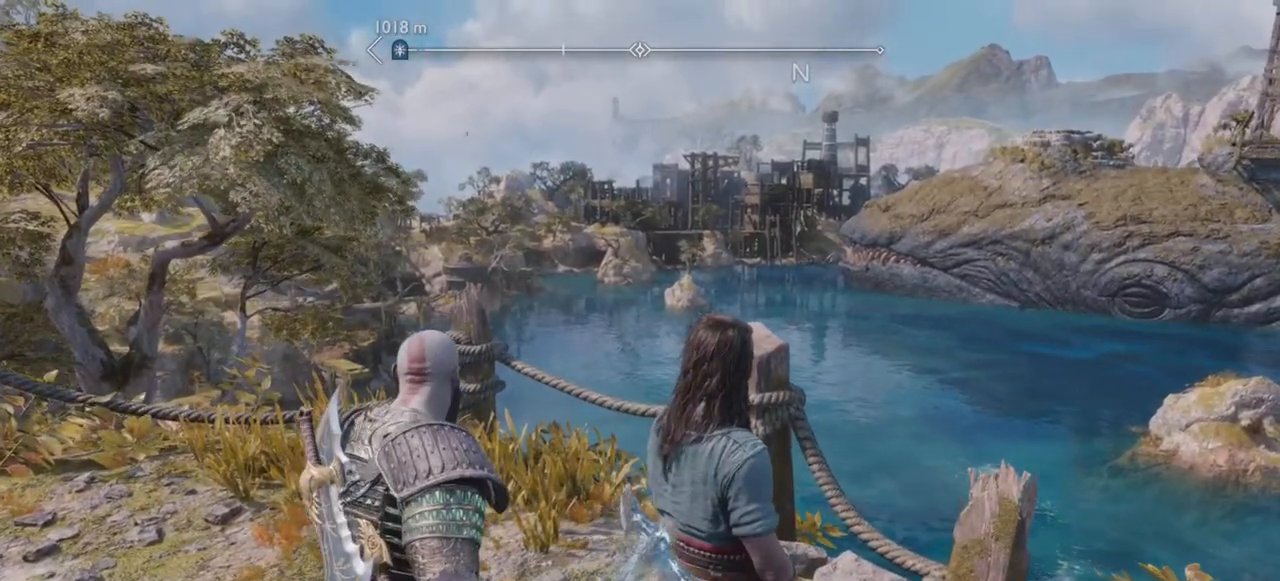
{"buttons": [], "left_stick": "center", "right_stick": "center", "events": [[350, "DPAD_UP", "down"], [401, "DPAD_UP", "up"]]}